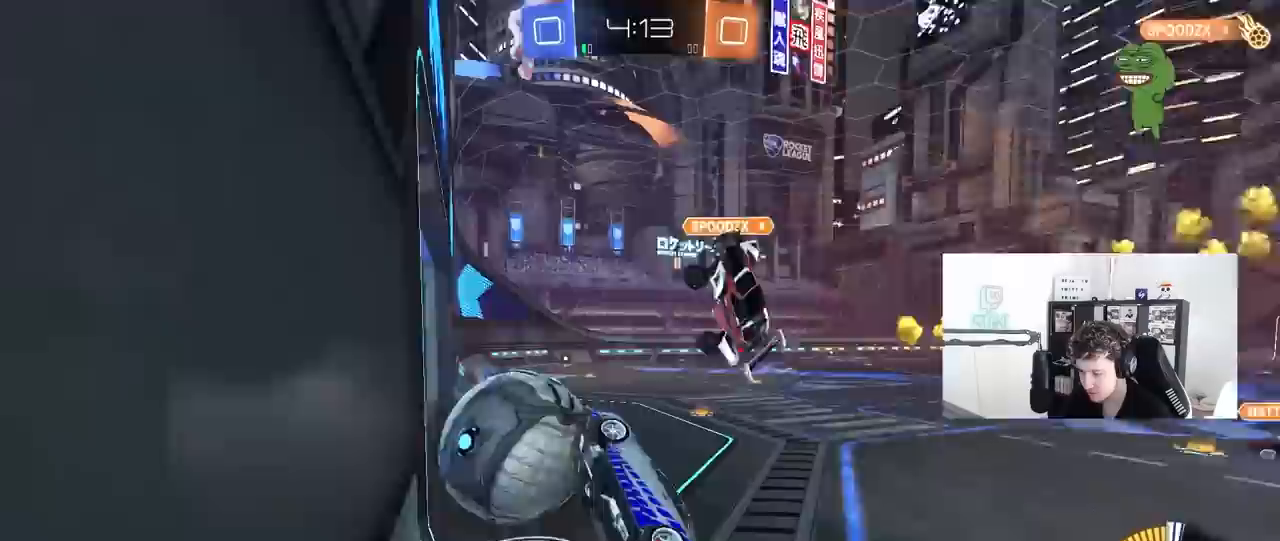
Gameplay with keyboard and mouse; each line is a JSON object with the keys and mouse buttons held at the frame after it. "events" lists presses ("down") and releases ("up") of "1", "2", "3", "4", "5", "a", "alt", "c", "caps_lock", "ctrl", "d", "e", "f", "g", "q", "r", "s", "shift", "space", "t", "tab", "v", "w", "x", "z", "mouse_left", "mouse_wheel" and "mouse_right" between this image and that frame as [ms after this image, input, new state], when the widget could be followed in between. "mouse_left", "mouse_wheel", "mouse_right" = the "left", "wheel", "right" buttons of the "mouse" list. No other keys are recorded. "wheel" means that the mouse wheel is clicked or scrolled. "mouse_move" is the direction in which the mouse moves at that frame (one of eight, or "still"), when it could be read.
{"keys": ["a", "shift", "w"], "mouse": [], "mouse_move": "still", "events": [[50, "mouse_right", "up"], [100, "s", "down"], [100, "shift", "down"], [150, "a", "down"], [150, "mouse_left", "up"], [183, "d", "up"], [183, "s", "up"], [467, "w", "down"]]}
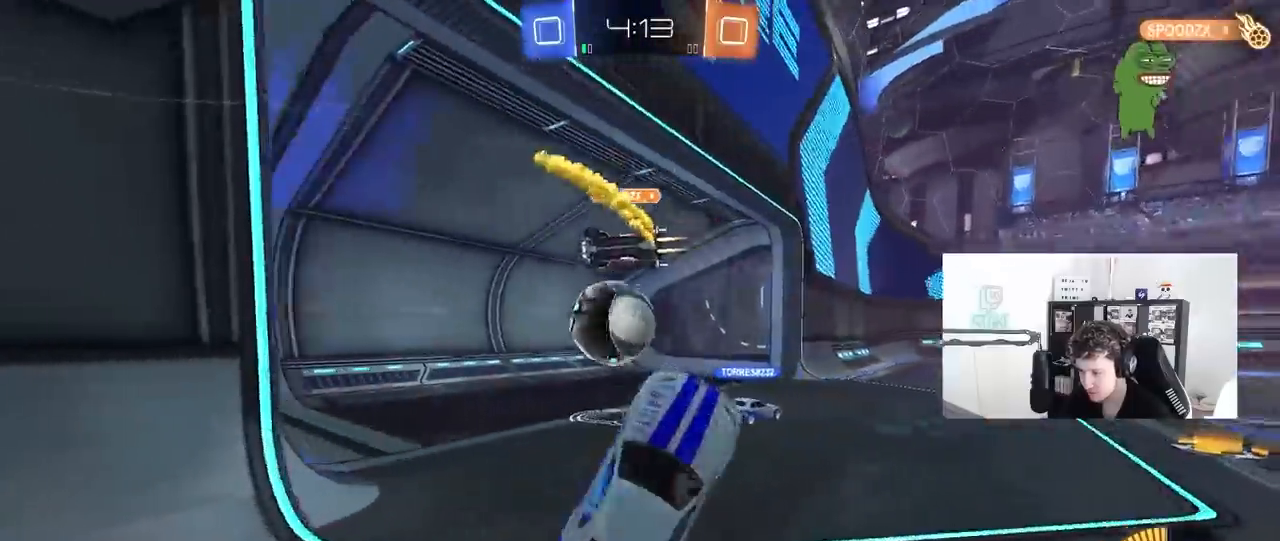
{"keys": [], "mouse": [], "mouse_move": "still", "events": [[17, "shift", "up"], [200, "w", "up"], [250, "a", "up"]]}
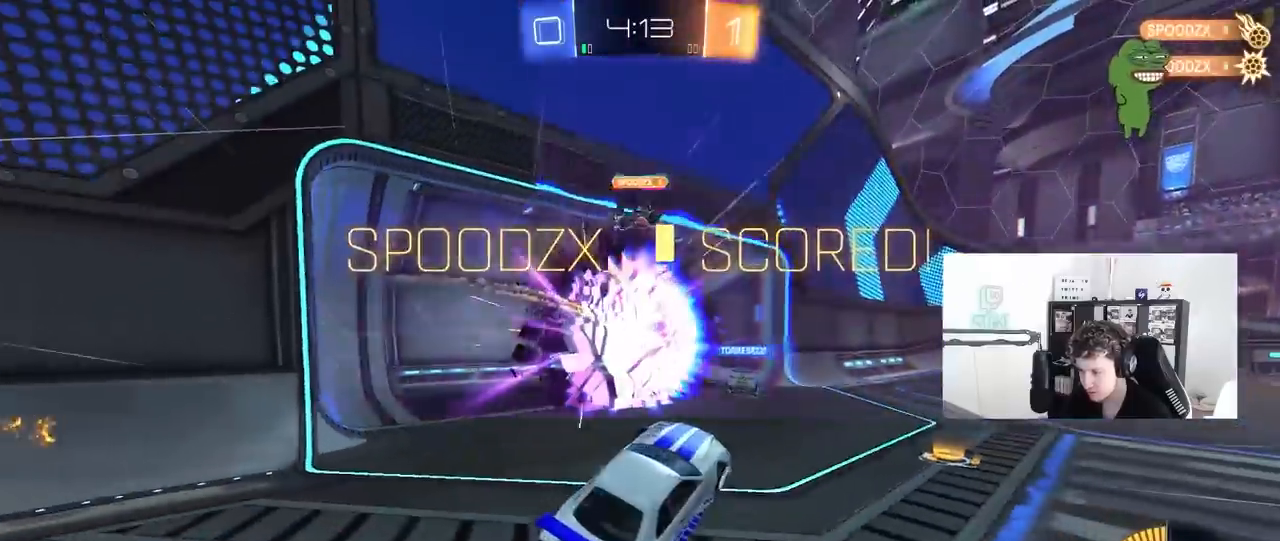
{"keys": ["s", "tab"], "mouse": [], "mouse_move": "still", "events": [[167, "space", "down"], [167, "tab", "down"], [367, "space", "up"], [500, "s", "down"]]}
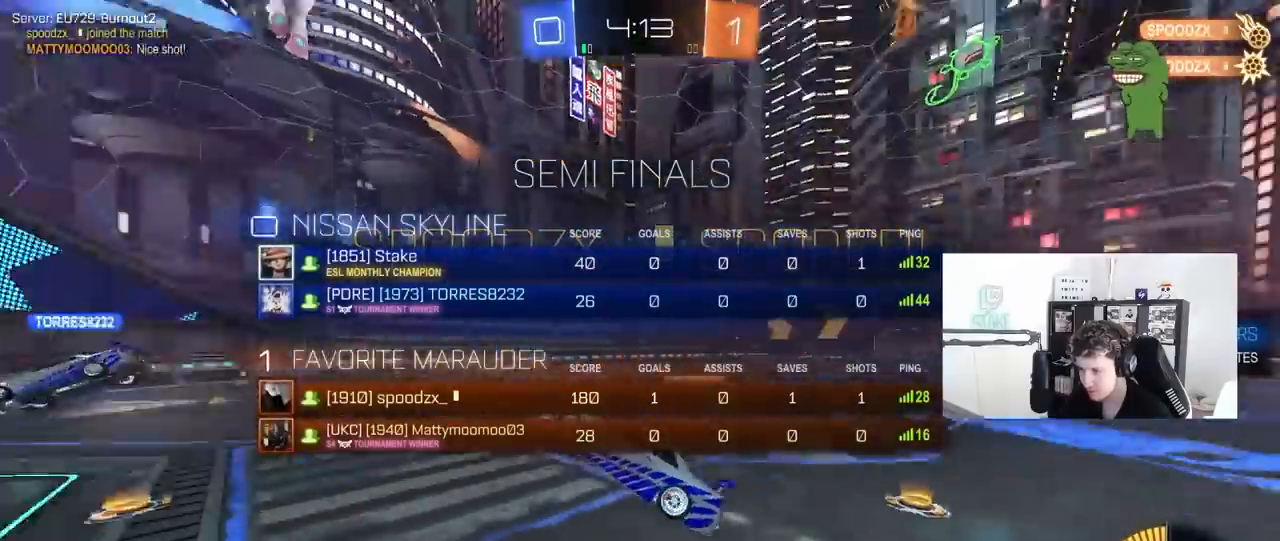
{"keys": ["d"], "mouse": [], "mouse_move": "still", "events": [[50, "d", "down"], [417, "s", "up"], [417, "tab", "up"]]}
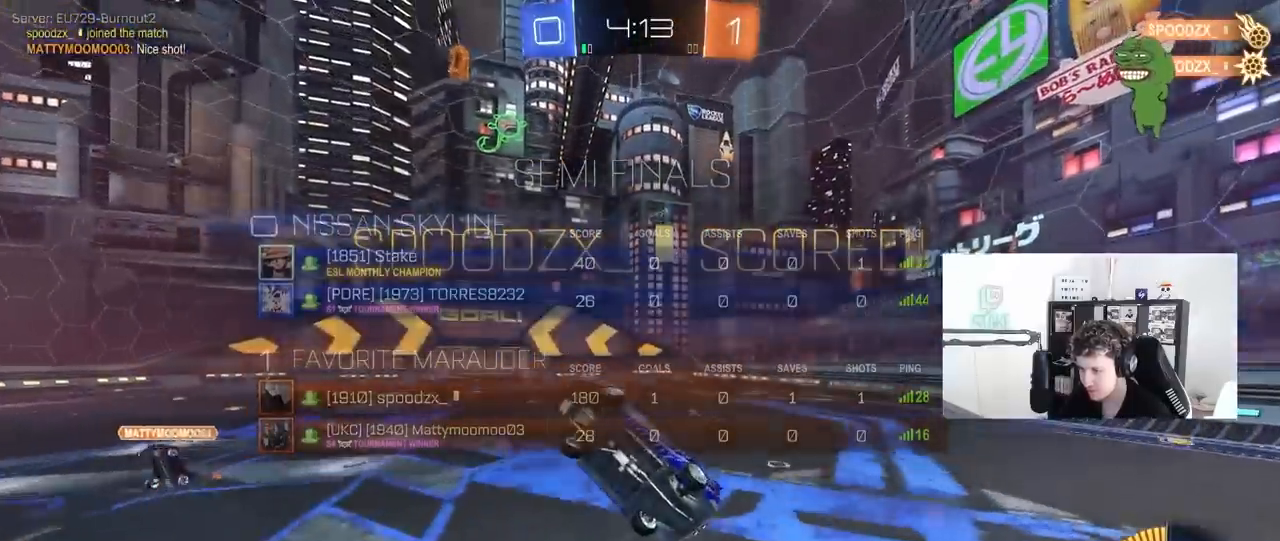
{"keys": [], "mouse": ["left"], "mouse_move": "still", "events": [[150, "q", "down"], [200, "d", "up"], [300, "a", "down"], [383, "a", "up"], [383, "mouse_left", "down"], [433, "q", "up"]]}
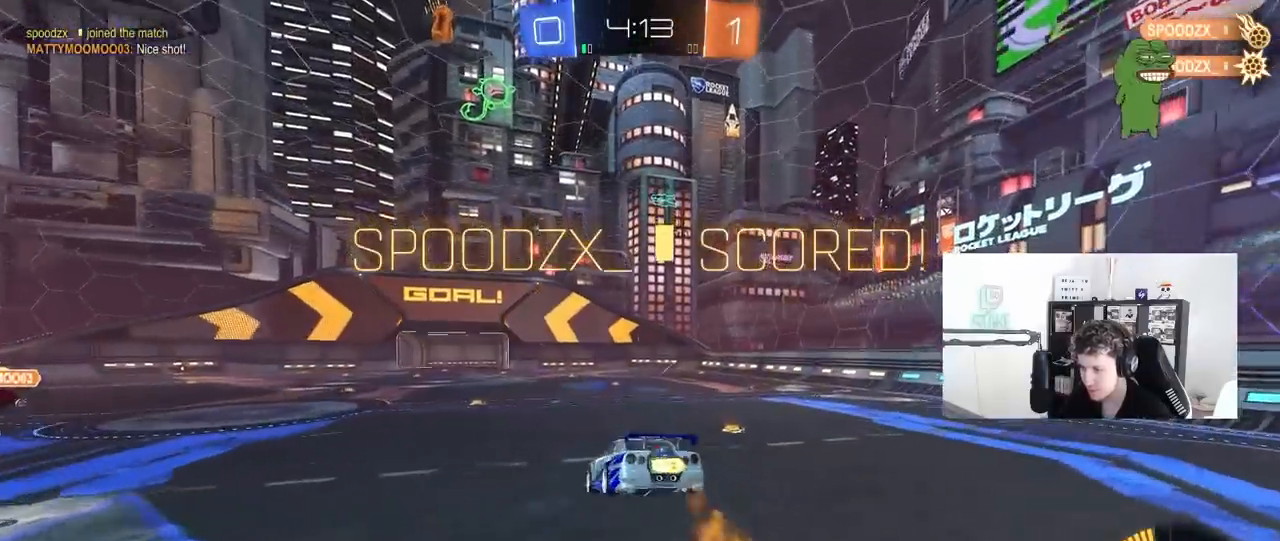
{"keys": [], "mouse": ["right"], "mouse_move": "still", "events": [[83, "d", "down"], [83, "s", "down"], [133, "mouse_left", "up"], [133, "shift", "down"], [167, "s", "up"], [217, "d", "up"], [267, "shift", "up"], [350, "a", "down"], [350, "w", "down"], [450, "a", "up"], [450, "mouse_right", "down"], [500, "w", "up"]]}
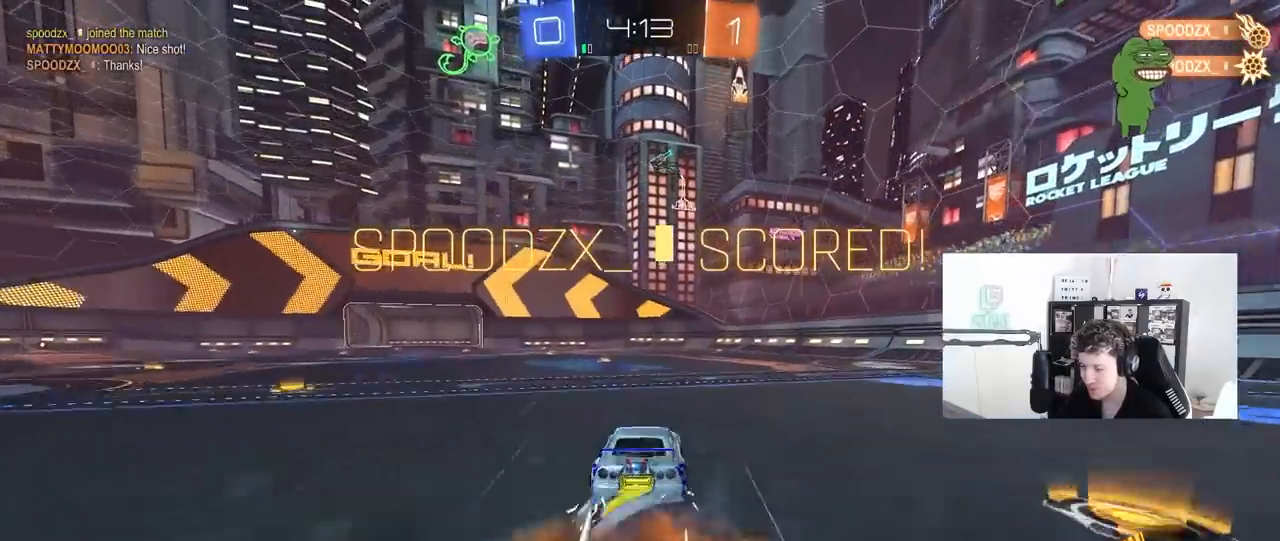
{"keys": ["a", "q"], "mouse": ["left"], "mouse_move": "still", "events": [[50, "mouse_right", "up"], [50, "w", "down"], [100, "a", "down"], [100, "q", "down"], [133, "mouse_right", "down"], [183, "mouse_left", "down"], [183, "s", "down"], [233, "w", "up"], [333, "mouse_right", "up"], [467, "s", "up"]]}
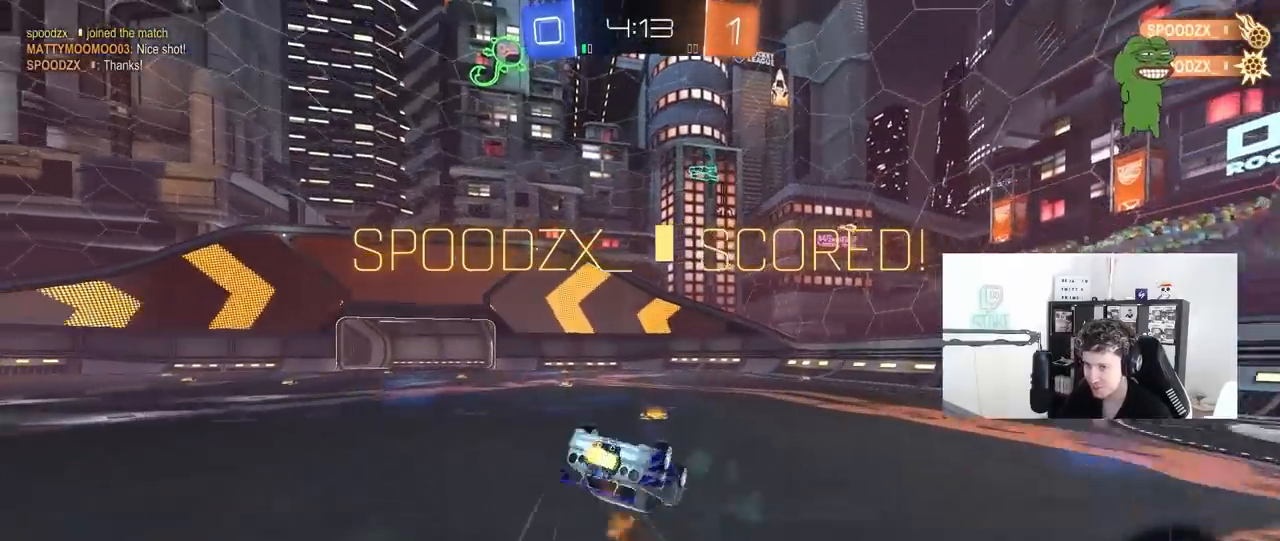
{"keys": [], "mouse": ["left"], "mouse_move": "still", "events": [[117, "s", "down"], [350, "s", "up"], [383, "a", "up"], [383, "q", "up"]]}
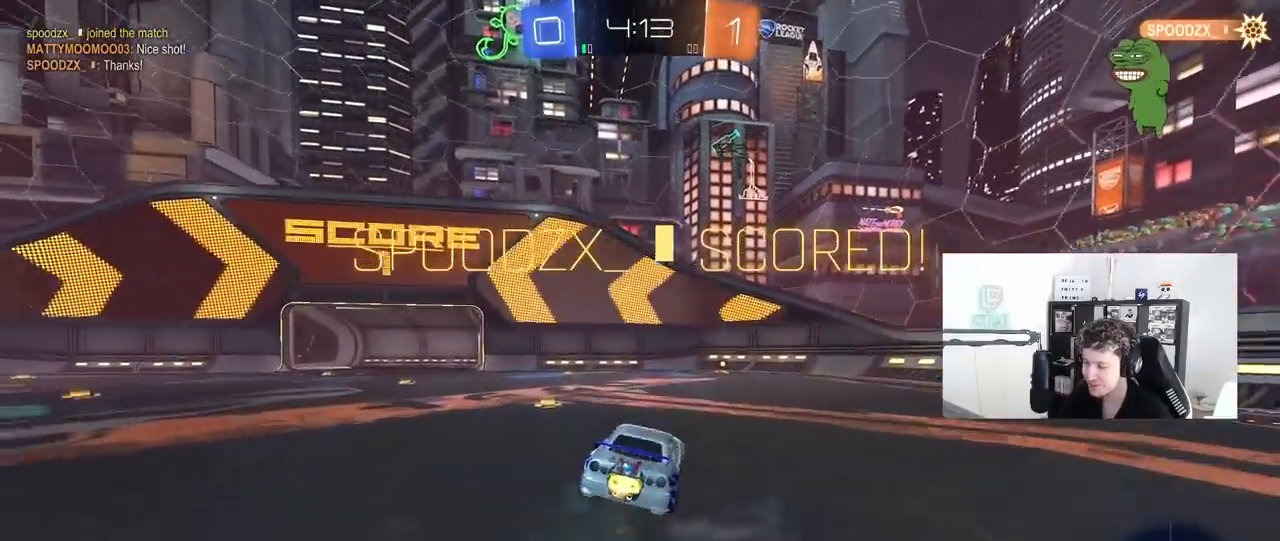
{"keys": [], "mouse": [], "mouse_move": "still", "events": [[83, "a", "down"], [217, "w", "down"], [267, "mouse_left", "up"], [317, "a", "up"], [317, "d", "down"], [500, "d", "up"], [500, "w", "up"]]}
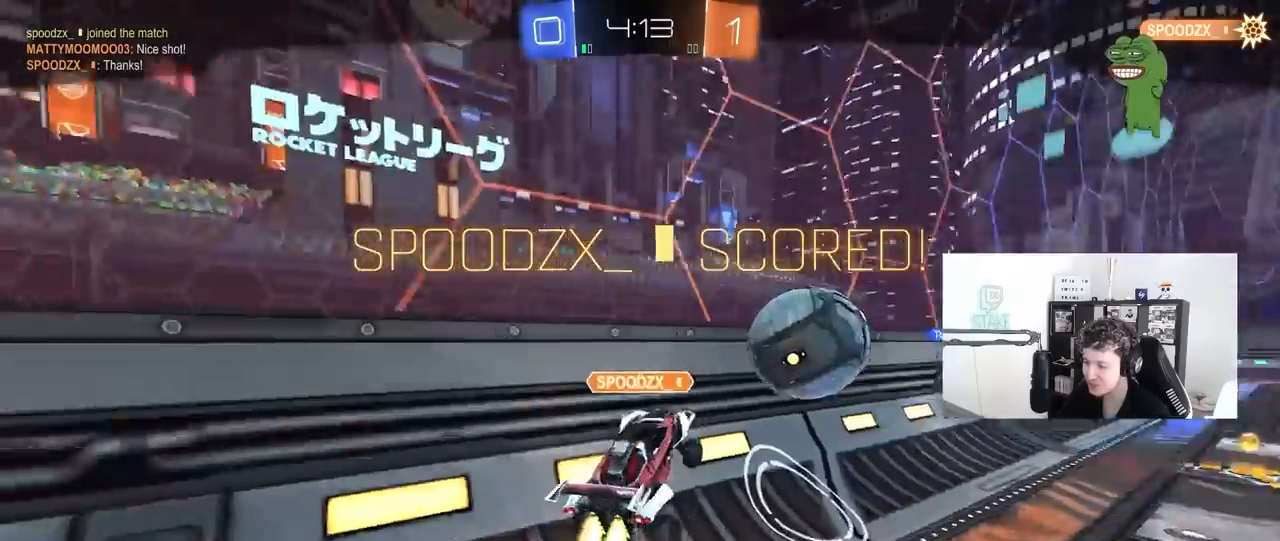
{"keys": [], "mouse": [], "mouse_move": "still", "events": []}
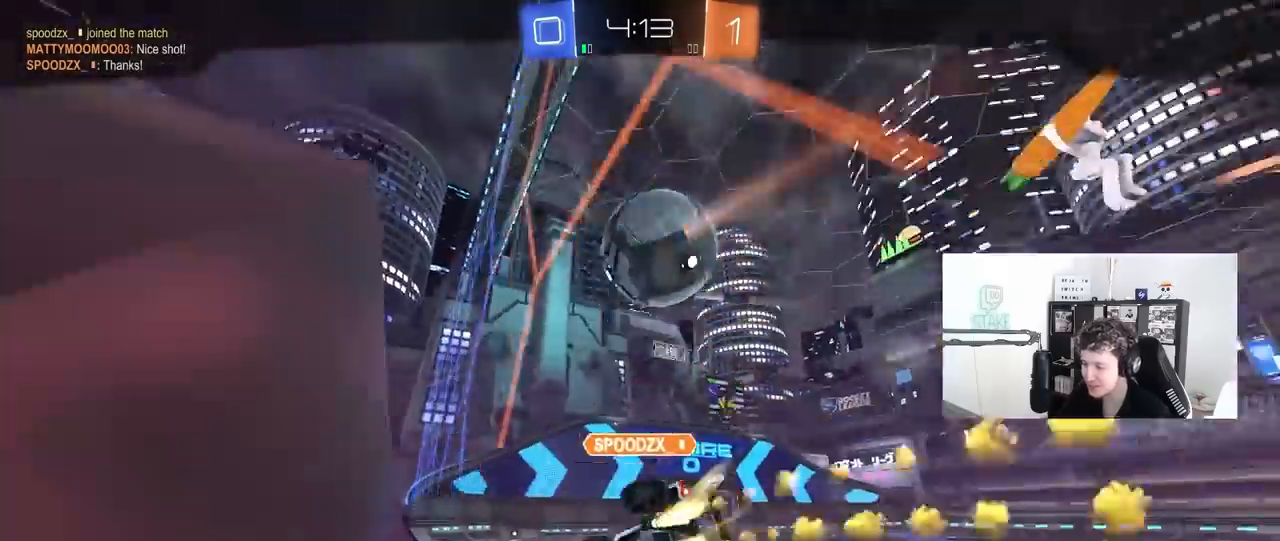
{"keys": [], "mouse": [], "mouse_move": "still", "events": []}
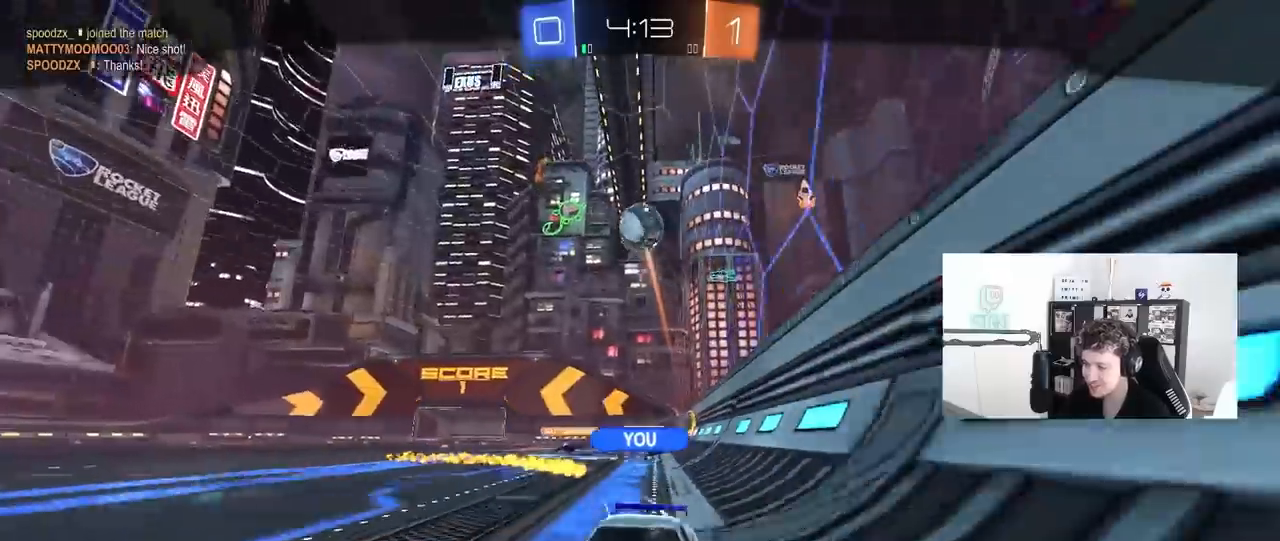
{"keys": [], "mouse": [], "mouse_move": "up-right", "events": []}
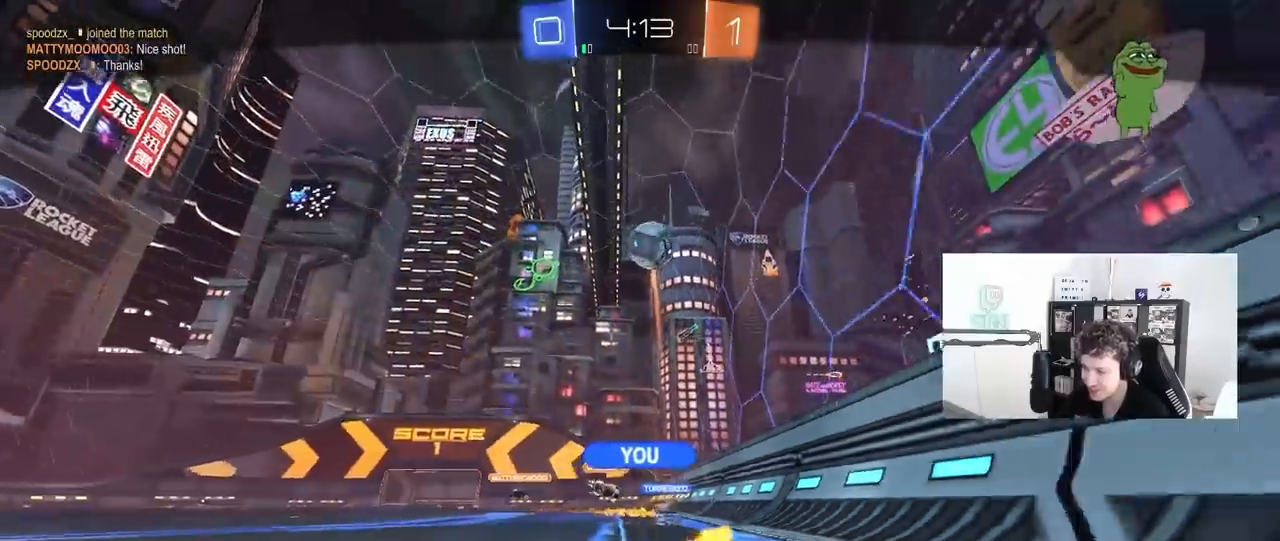
{"keys": [], "mouse": [], "mouse_move": "still", "events": []}
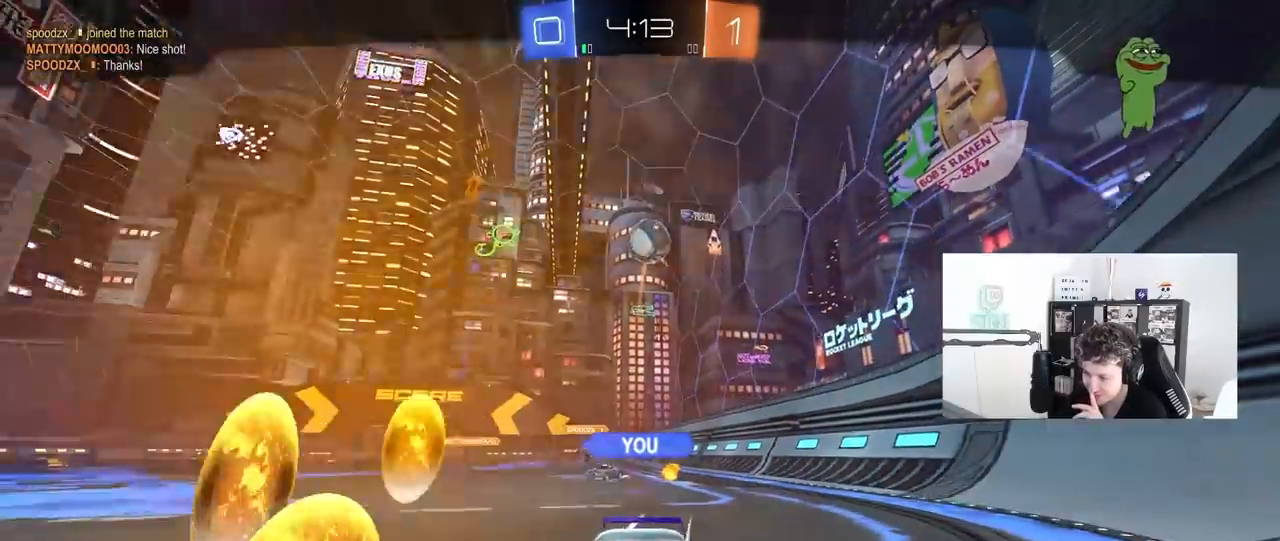
{"keys": [], "mouse": [], "mouse_move": "still", "events": []}
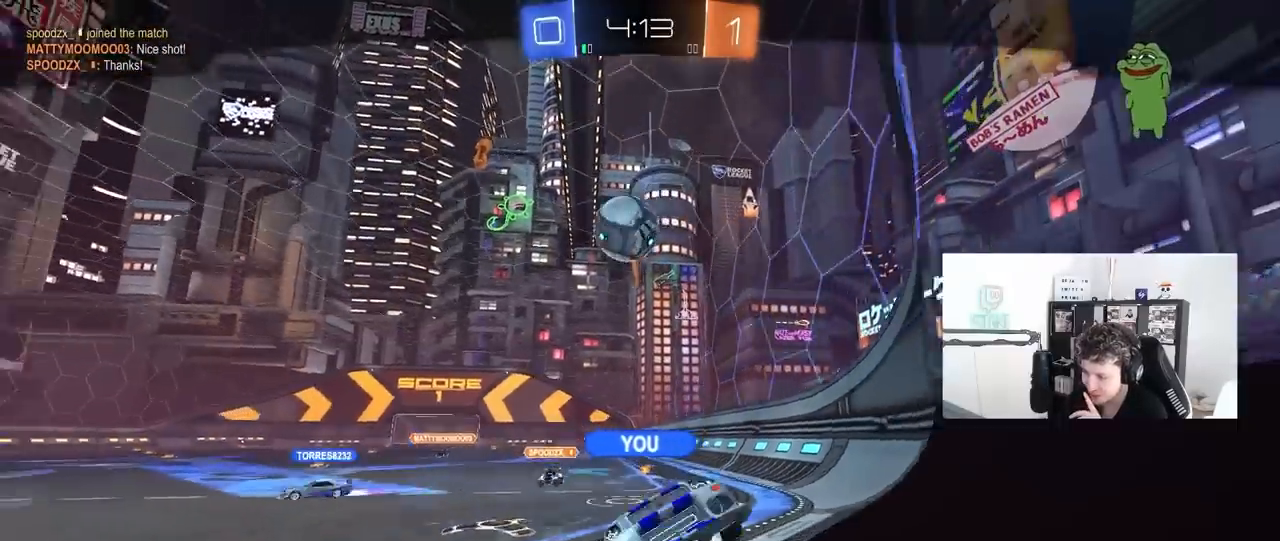
{"keys": [], "mouse": [], "mouse_move": "still", "events": []}
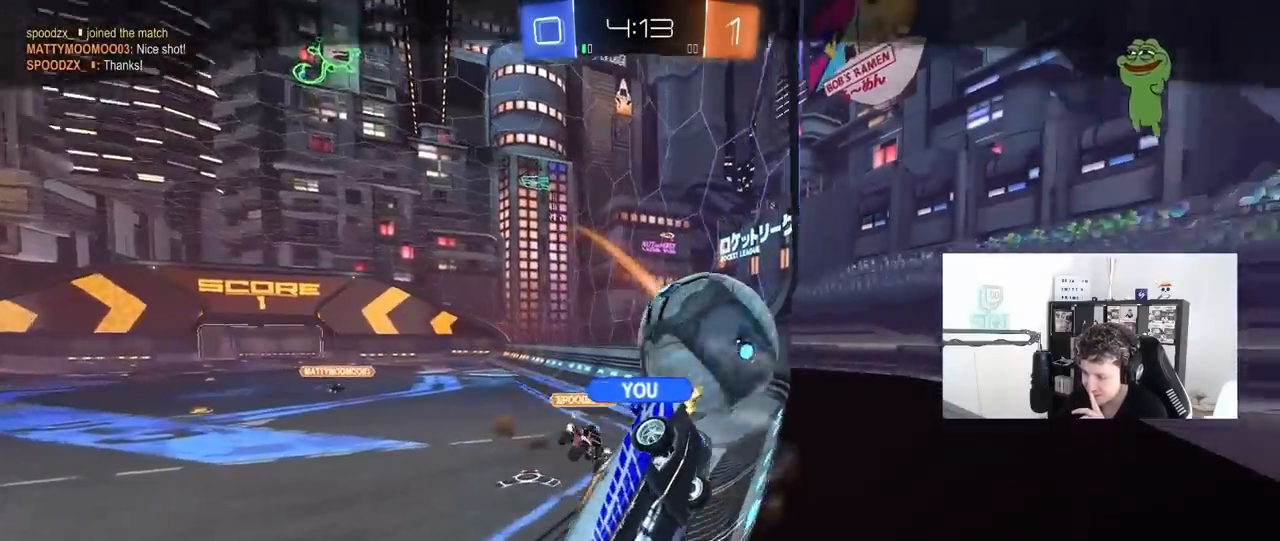
{"keys": [], "mouse": [], "mouse_move": "still", "events": []}
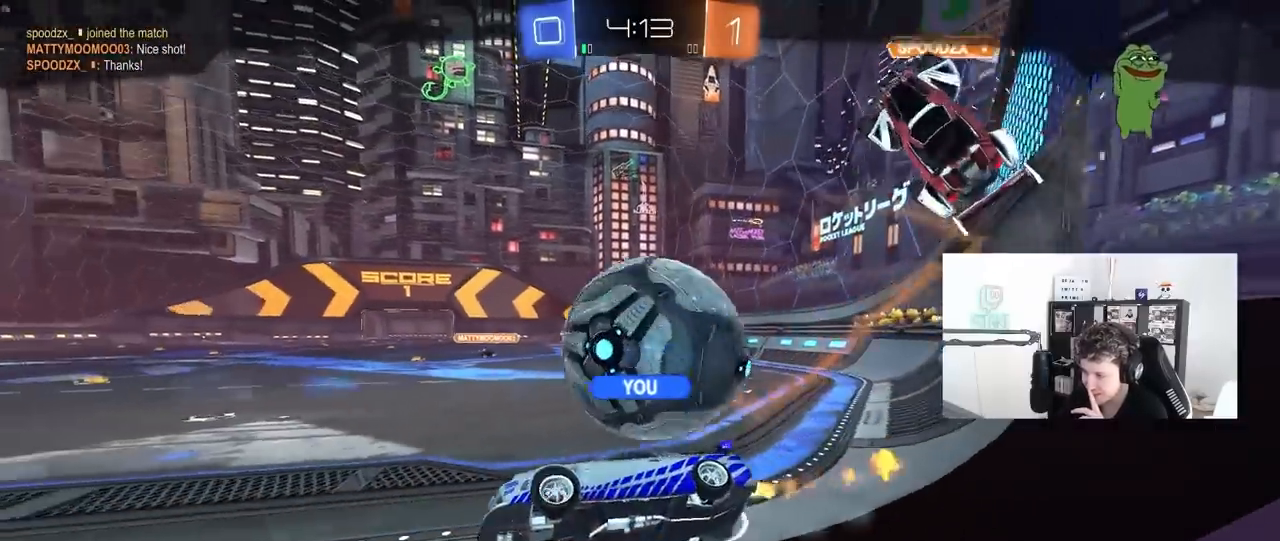
{"keys": [], "mouse": [], "mouse_move": "still", "events": []}
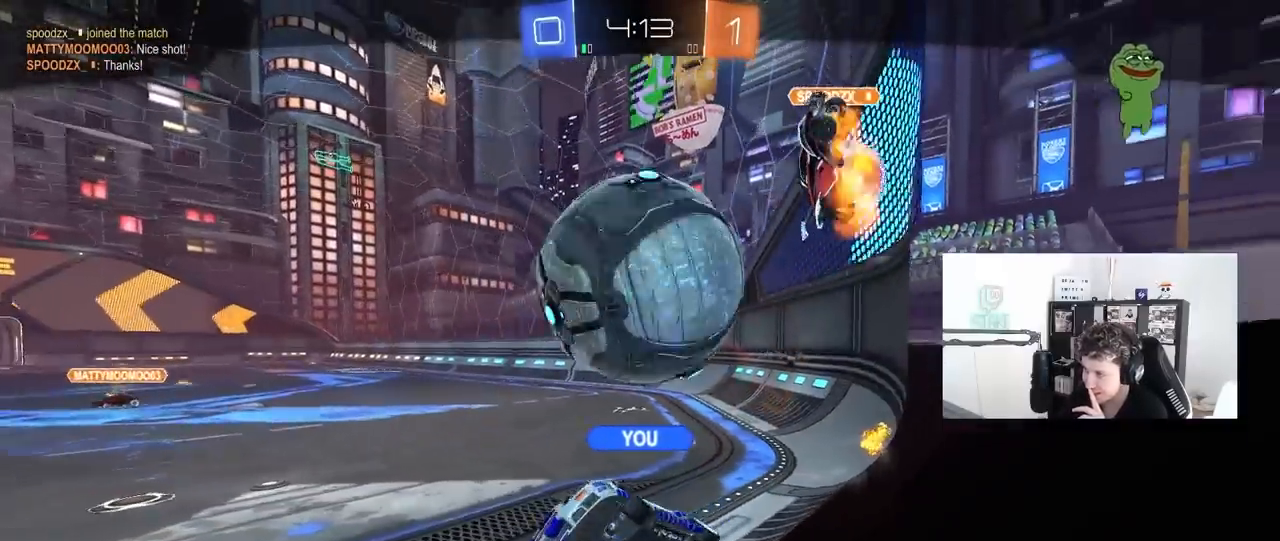
{"keys": [], "mouse": [], "mouse_move": "still", "events": []}
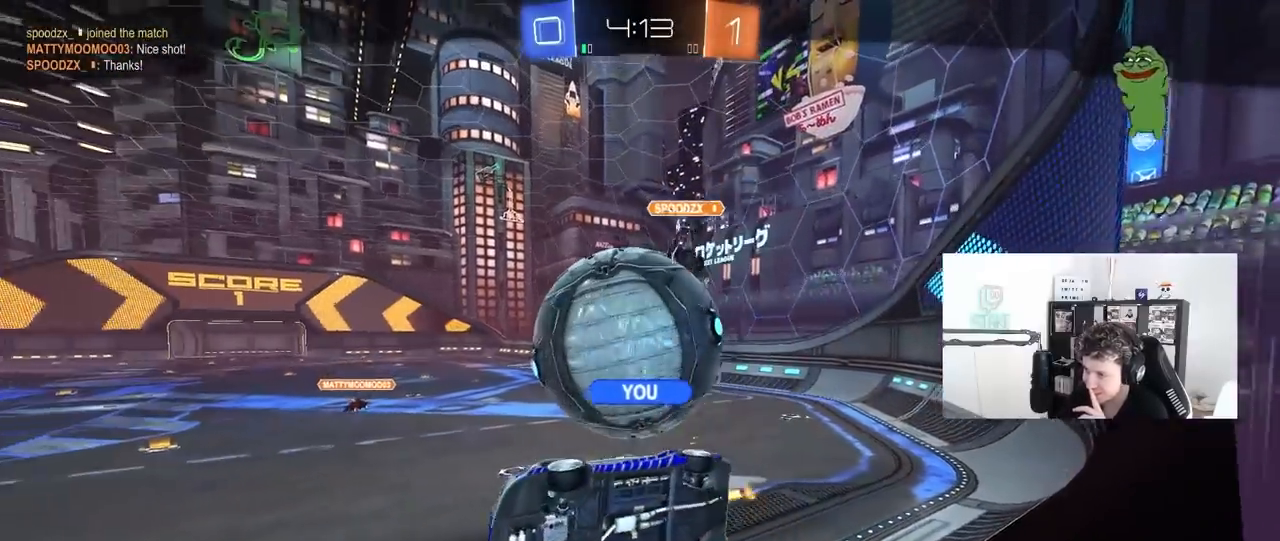
{"keys": [], "mouse": ["right"], "mouse_move": "still", "events": [[233, "mouse_right", "down"], [417, "mouse_right", "up"], [467, "mouse_right", "down"]]}
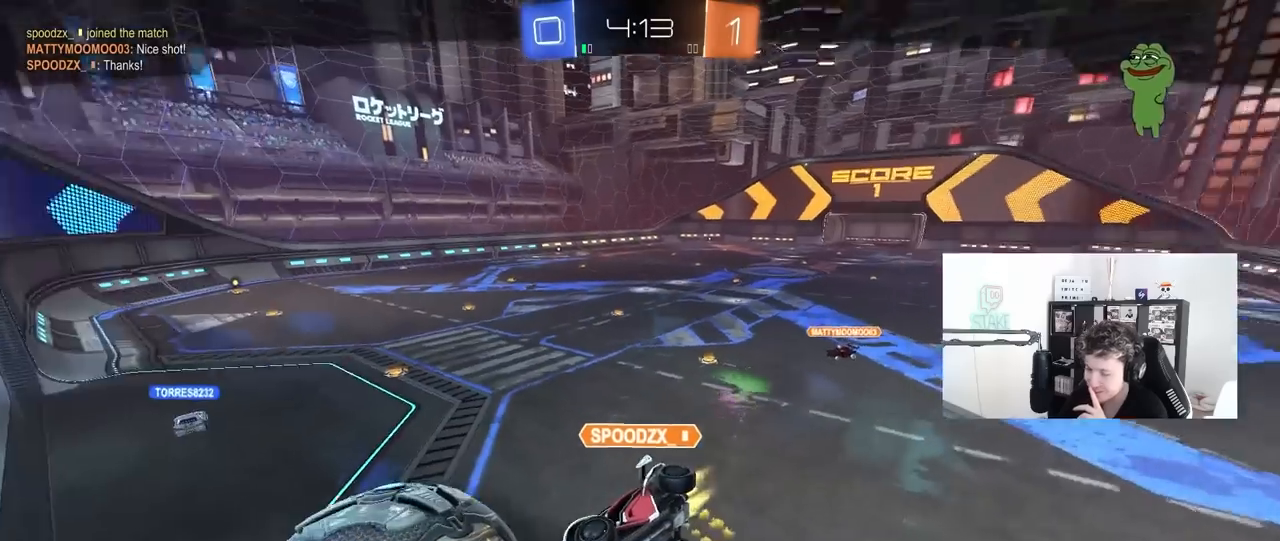
{"keys": [], "mouse": ["right"], "mouse_move": "still", "events": [[200, "mouse_right", "up"], [300, "mouse_right", "down"]]}
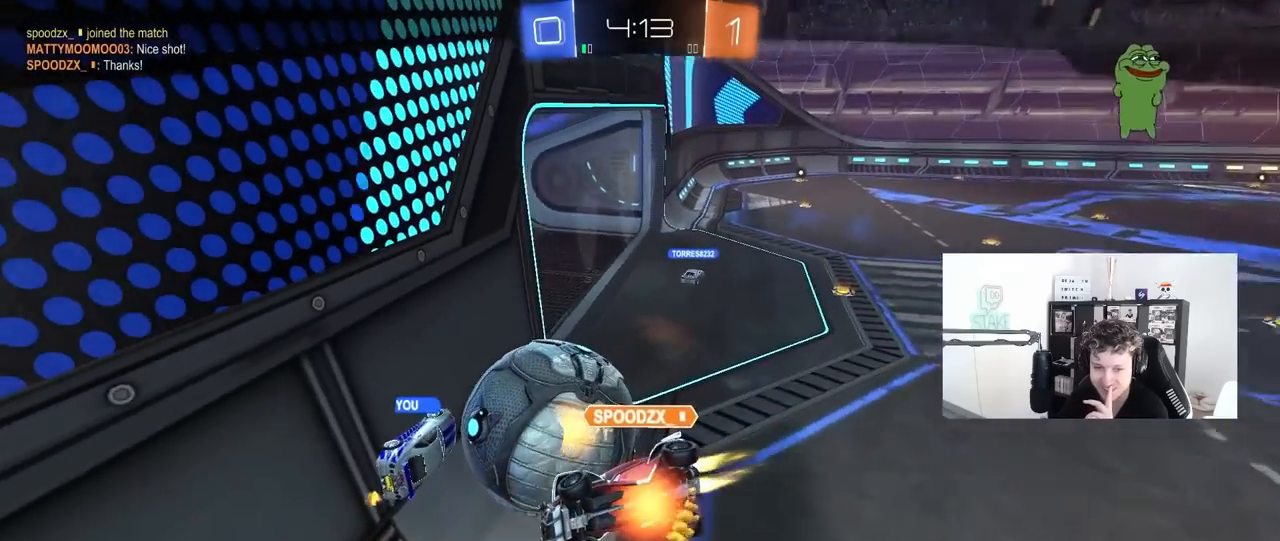
{"keys": [], "mouse": [], "mouse_move": "still", "events": [[33, "mouse_right", "up"], [183, "mouse_right", "down"], [417, "mouse_right", "up"]]}
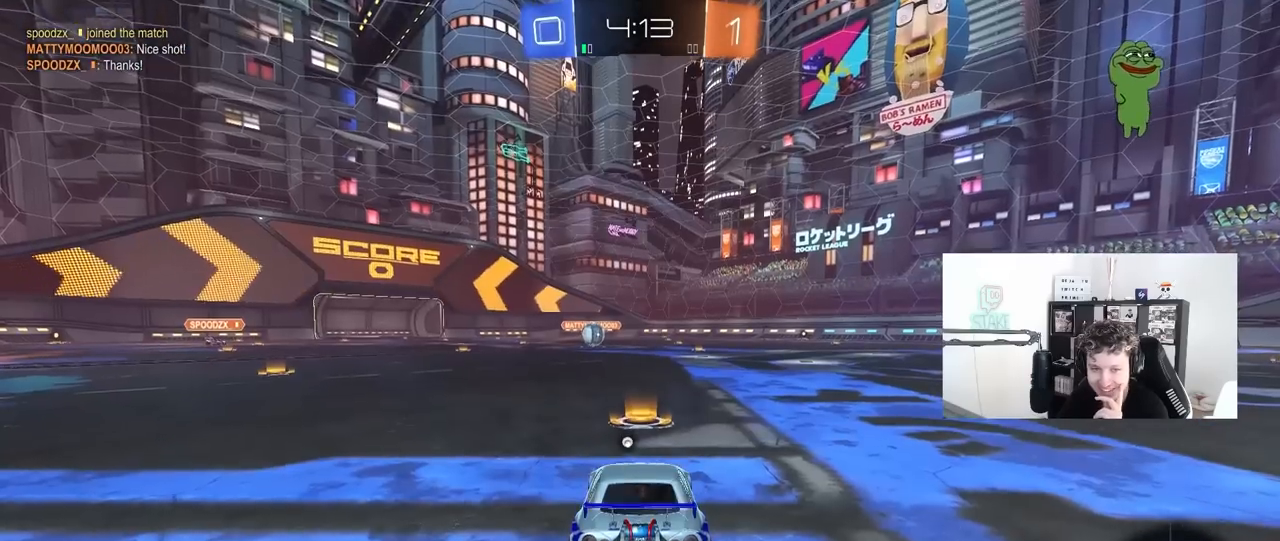
{"keys": [], "mouse": [], "mouse_move": "still", "events": [[183, "mouse_right", "down"], [467, "mouse_right", "up"]]}
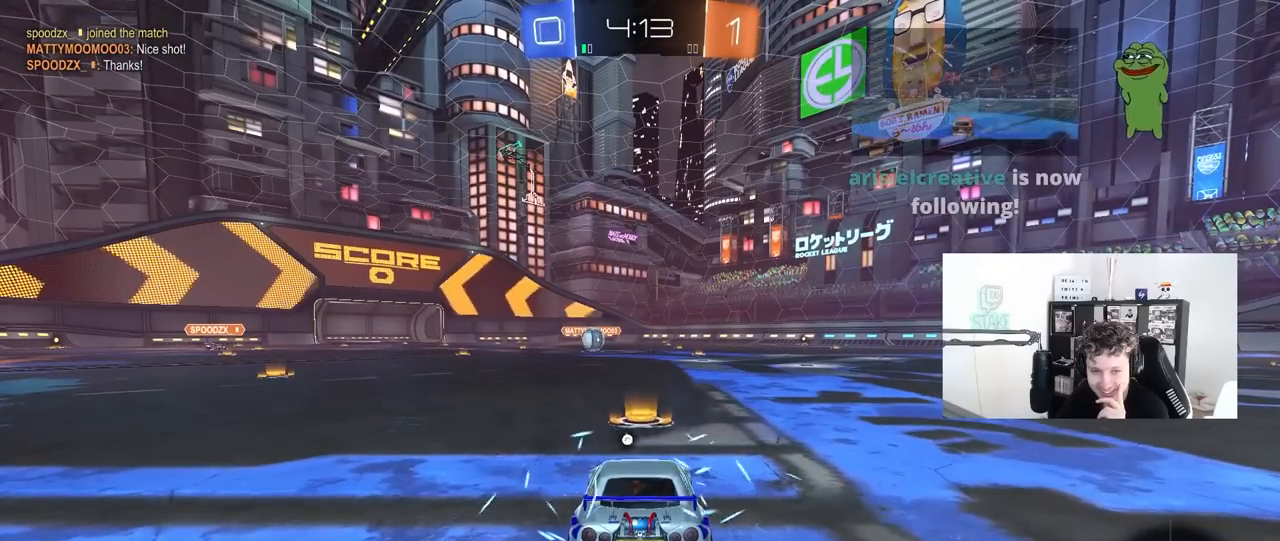
{"keys": [], "mouse": [], "mouse_move": "still", "events": []}
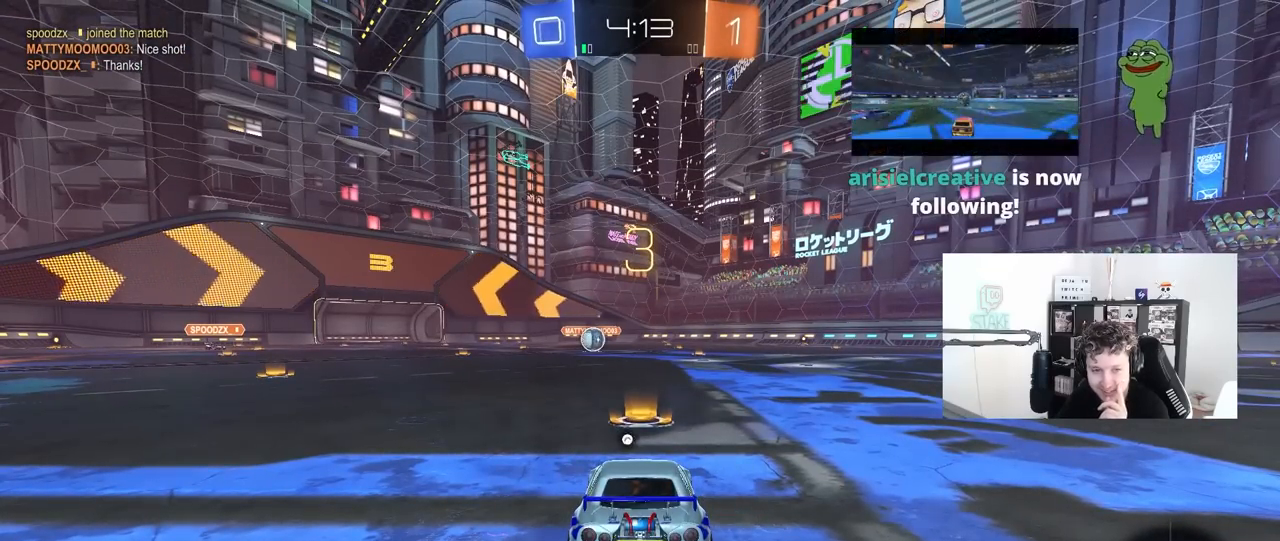
{"keys": [], "mouse": [], "mouse_move": "still", "events": []}
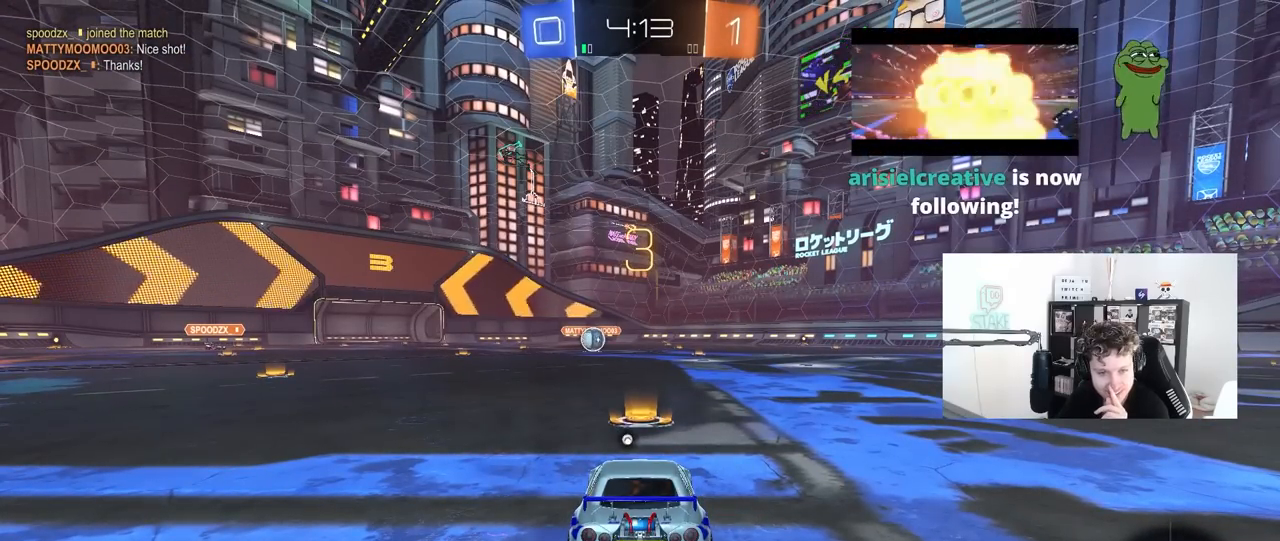
{"keys": [], "mouse": ["left"], "mouse_move": "still", "events": [[283, "mouse_left", "down"]]}
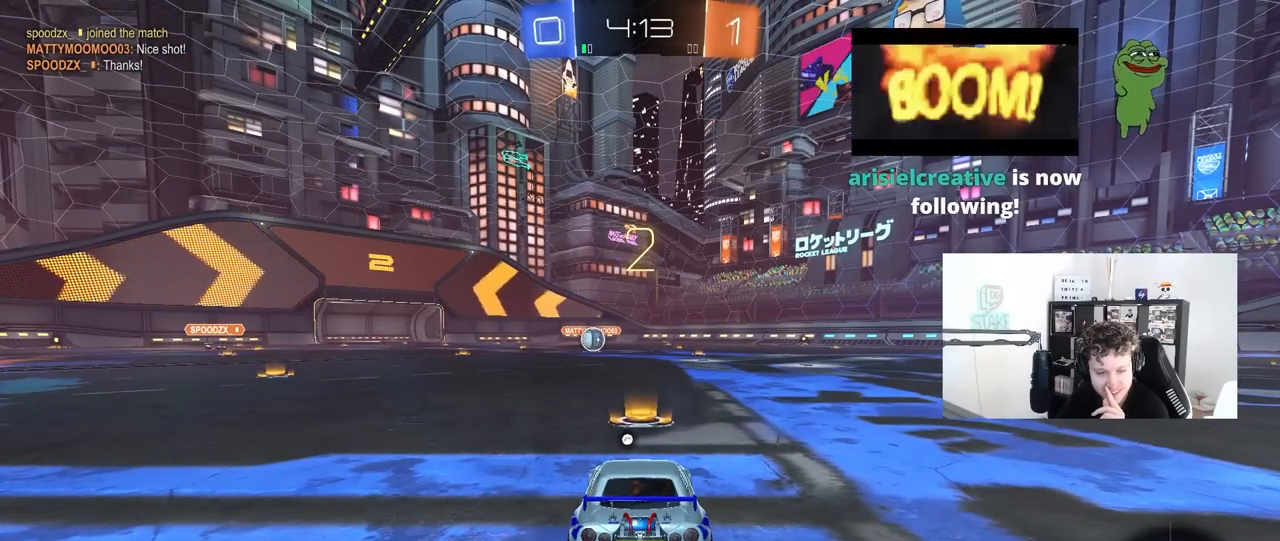
{"keys": [], "mouse": ["left"], "mouse_move": "still", "events": []}
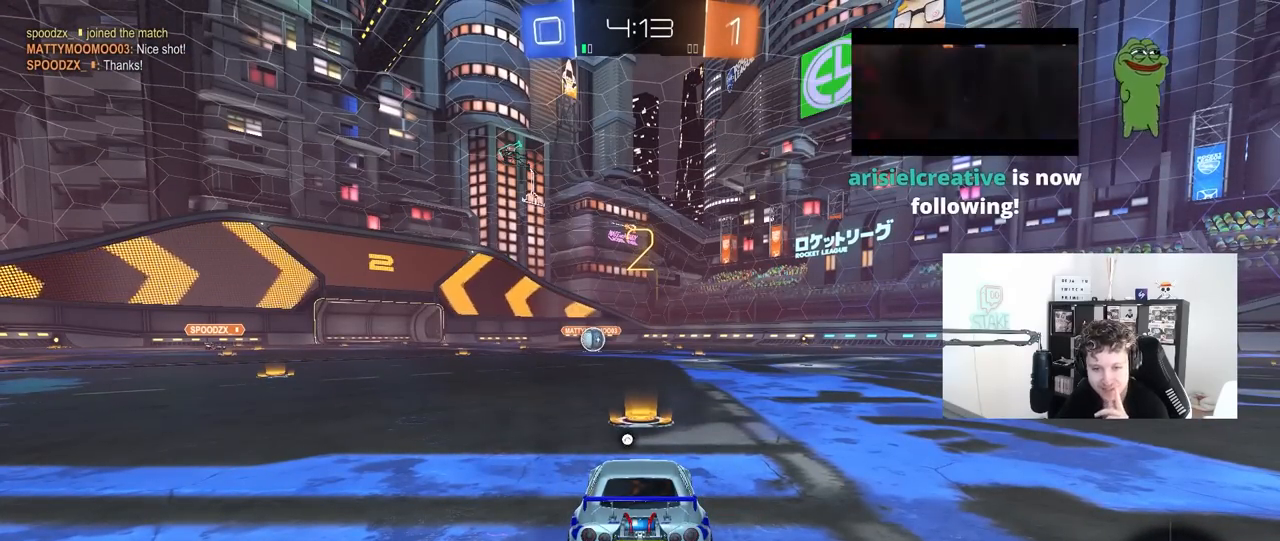
{"keys": [], "mouse": ["left"], "mouse_move": "down-right", "events": []}
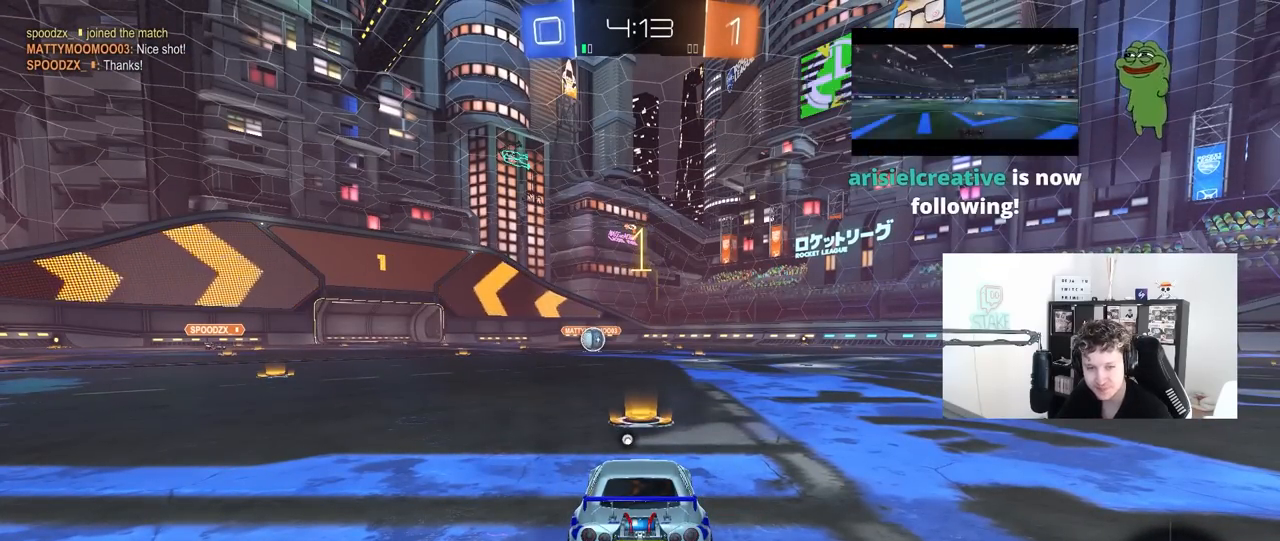
{"keys": ["w"], "mouse": ["left"], "mouse_move": "left", "events": [[150, "w", "down"]]}
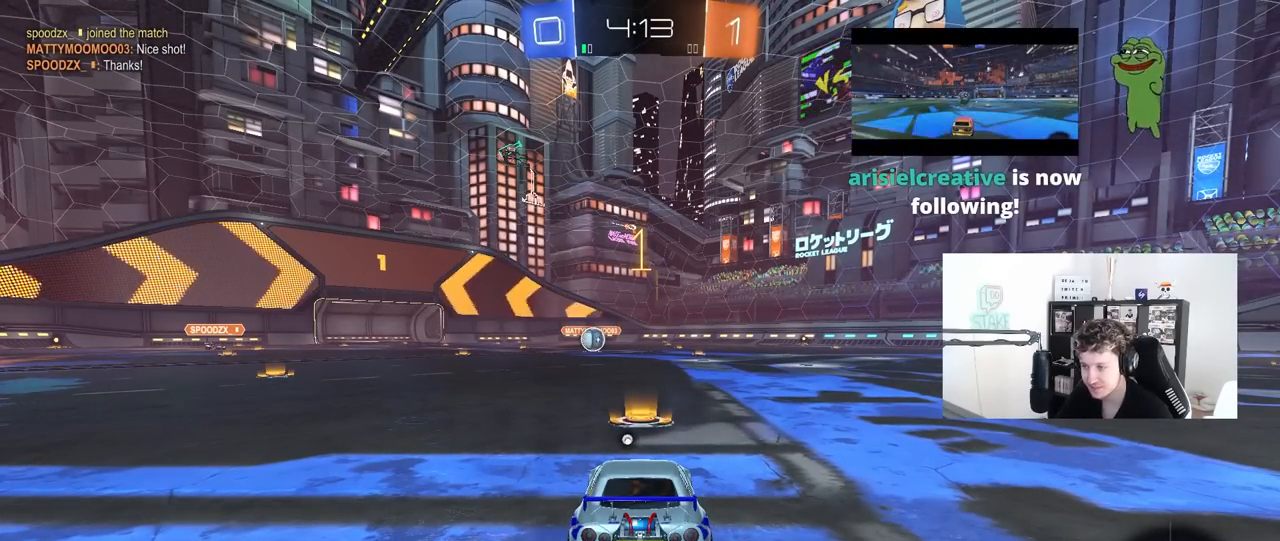
{"keys": ["w"], "mouse": ["left"], "mouse_move": "left", "events": []}
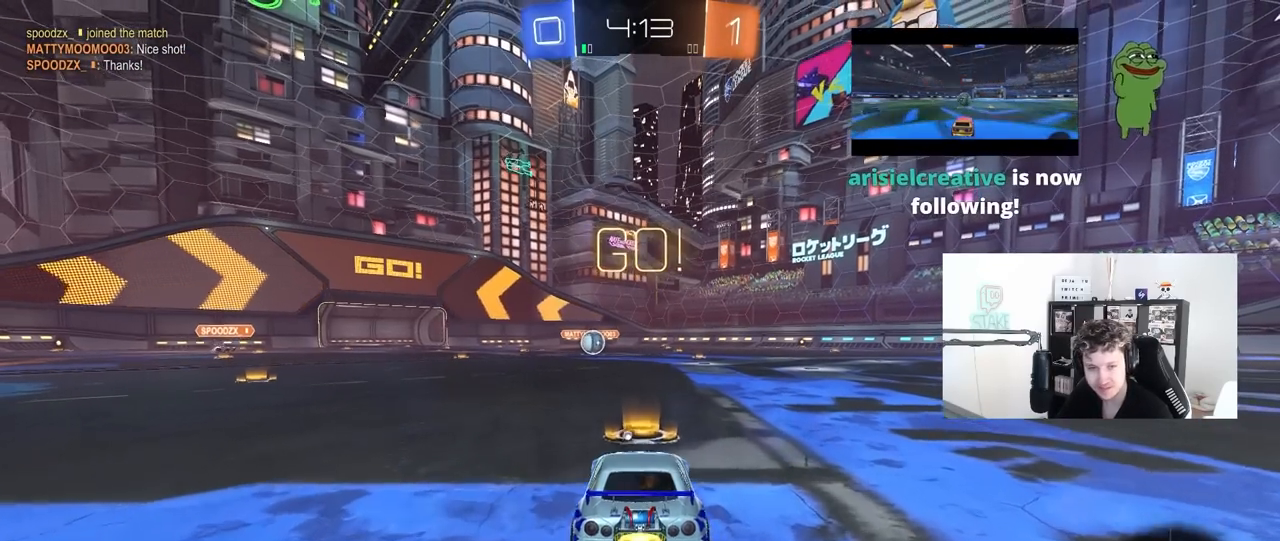
{"keys": ["a", "s", "shift", "space"], "mouse": ["left"], "mouse_move": "up-right", "events": [[83, "d", "down"], [83, "mouse_right", "down"], [133, "d", "up"], [167, "a", "down"], [167, "mouse_right", "up"], [167, "shift", "down"], [217, "mouse_right", "down"], [267, "s", "down"], [267, "w", "up"], [367, "mouse_right", "up"], [400, "space", "down"]]}